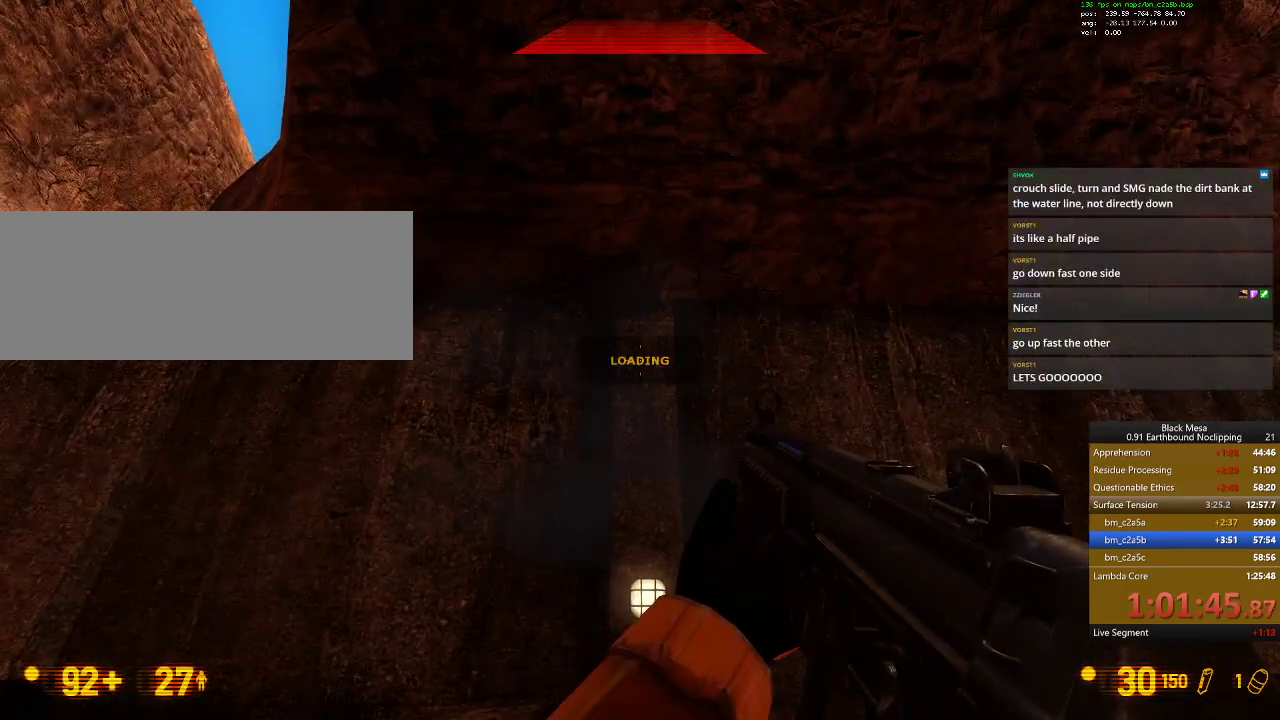
Gameplay with keyboard; each line is a JSON object with the keys held at the frame after it. "events" lists presses ("down") and releases ("up") of ".", "/", "0", "1", "2", "3", "4", "5", "6", "7", "8", "9", "a", "alt_l", "alt_r", "b", "backslash", "backspace", "c", "caps_lock", "comma", "ctrl_l", "ctrl_r", "d", "down", "e", "equals", "escape", "f", "f1", "f10", "f11", "f12", "f2", "f3", "f4", "f5", "f6", "f7", "f8", "f9", "g", "h", "i", "j", "k", "l", "lbracket", "left", "m", "minus", "n", "num0", "num1", "num2", "num3", "num4", "num5", "num6", "num7", "num8", "num9", "o", "p", "q", "quote", "r", "rbracket", "return", "right", "s", "semicolon", "shift_l", "shift_r", "space", "super", "t", "tab", "tilde", "u", "up", "v", "w", "x", "y" and "z" between this image and that frame as [ms after this image, input, new state], when the widget could be followed in between. No other keys are recorded. Mouse input is not recorded.
{"keys": ["shift_l"], "events": []}
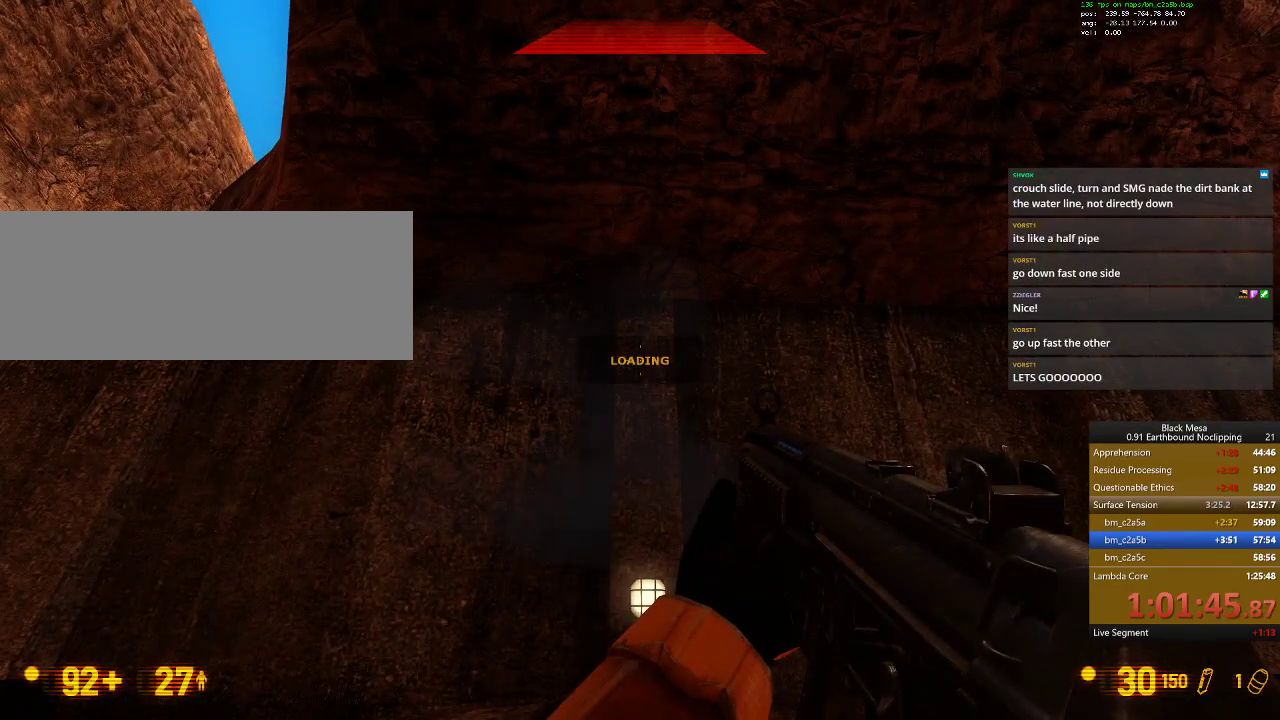
{"keys": ["shift_l"], "events": []}
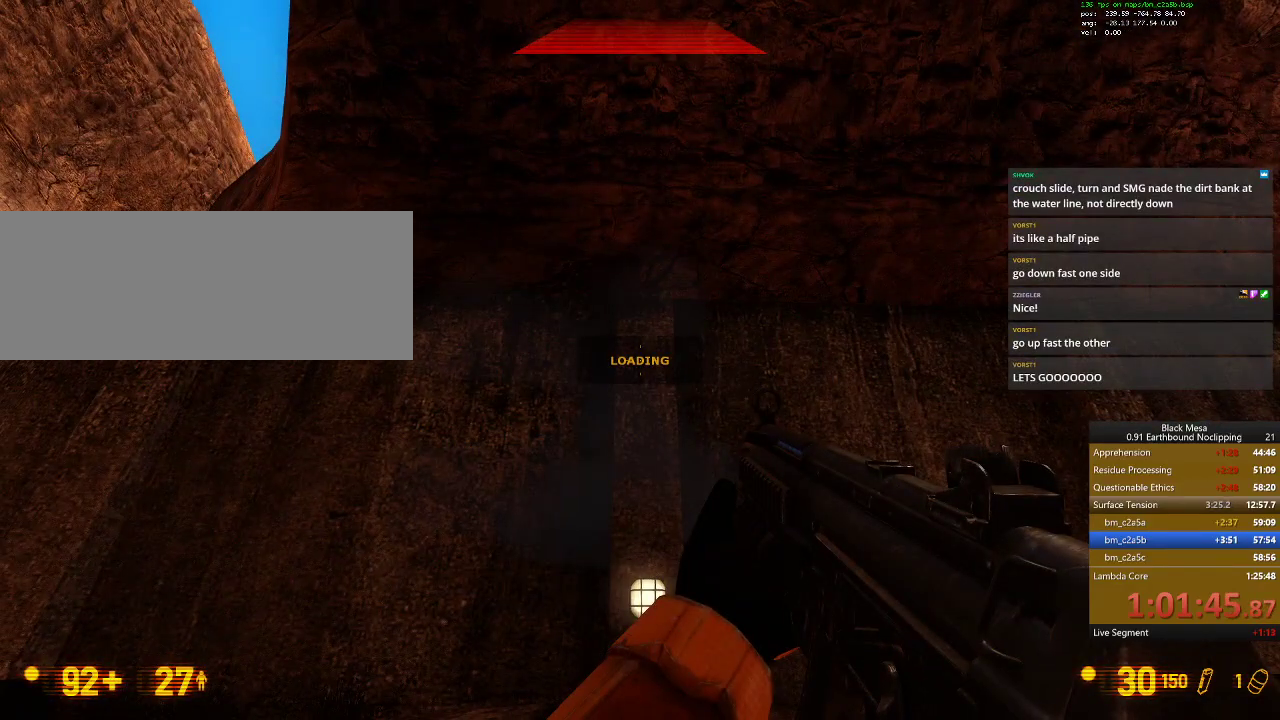
{"keys": ["shift_l"], "events": []}
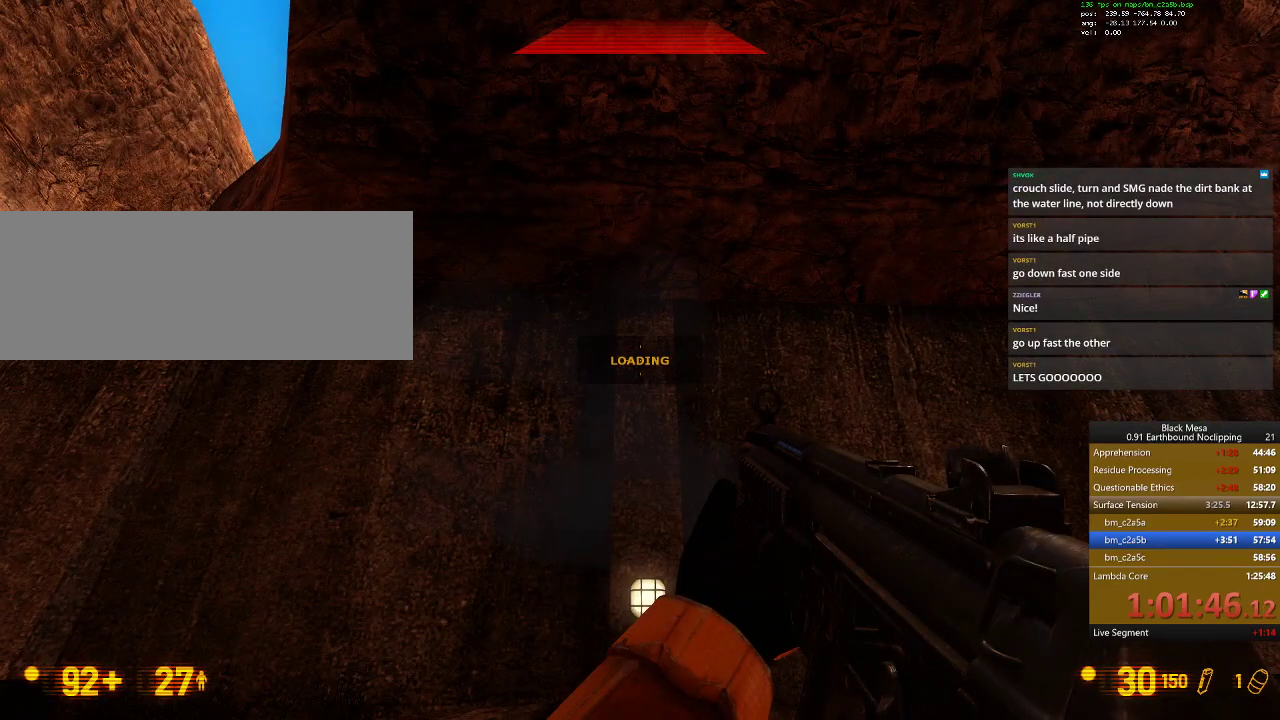
{"keys": ["shift_l", "w"], "events": [[434, "w", "down"]]}
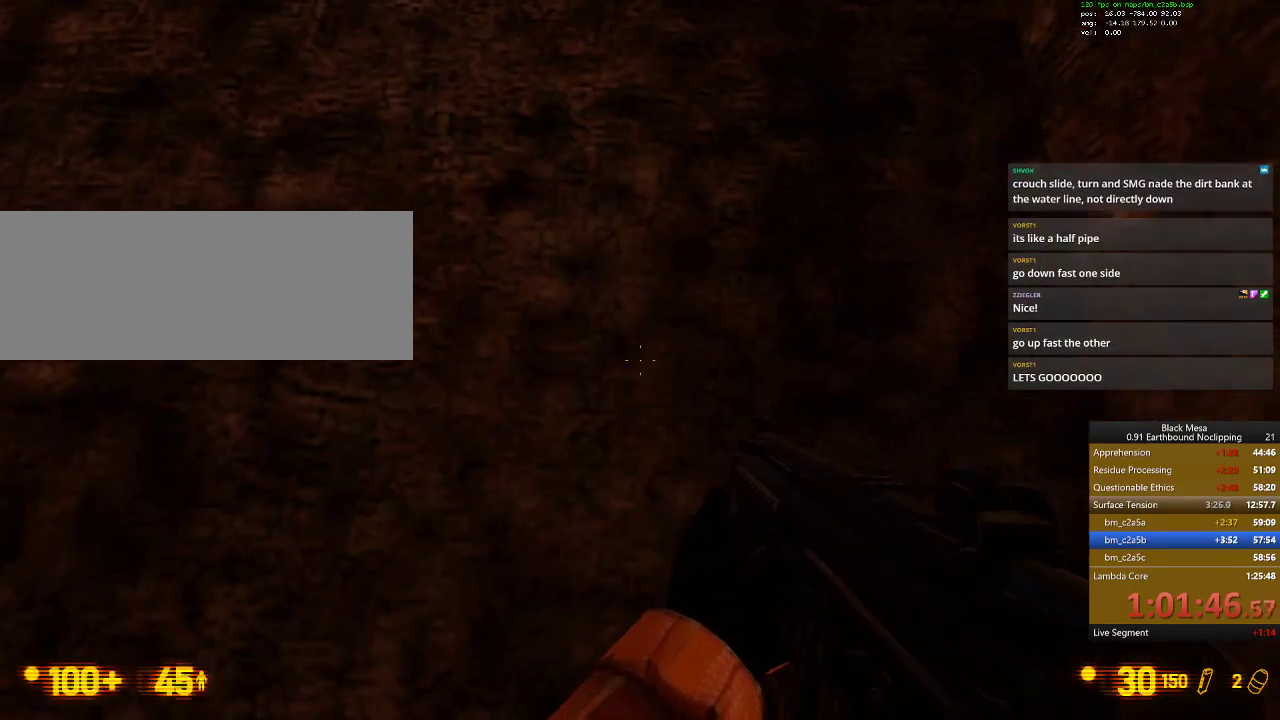
{"keys": ["shift_l"], "events": [[34, "d", "down"], [167, "w", "up"], [200, "d", "up"]]}
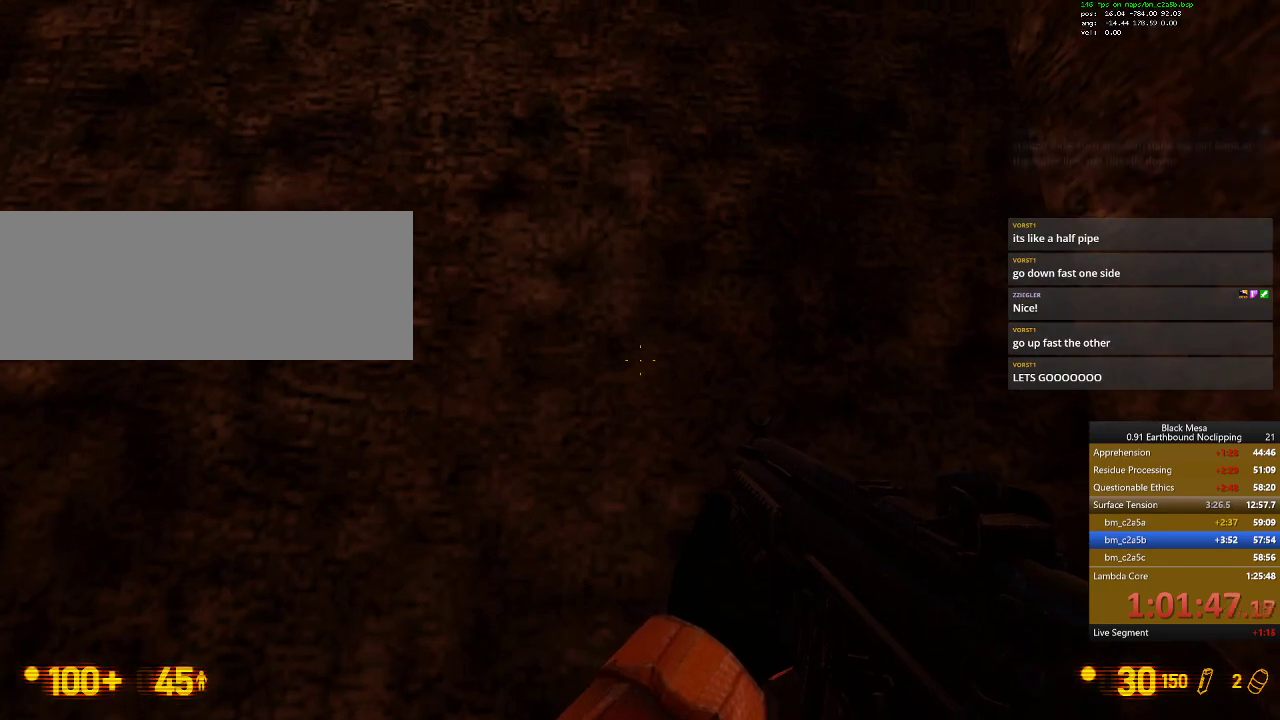
{"keys": ["shift_l", "space"], "events": [[367, "space", "down"]]}
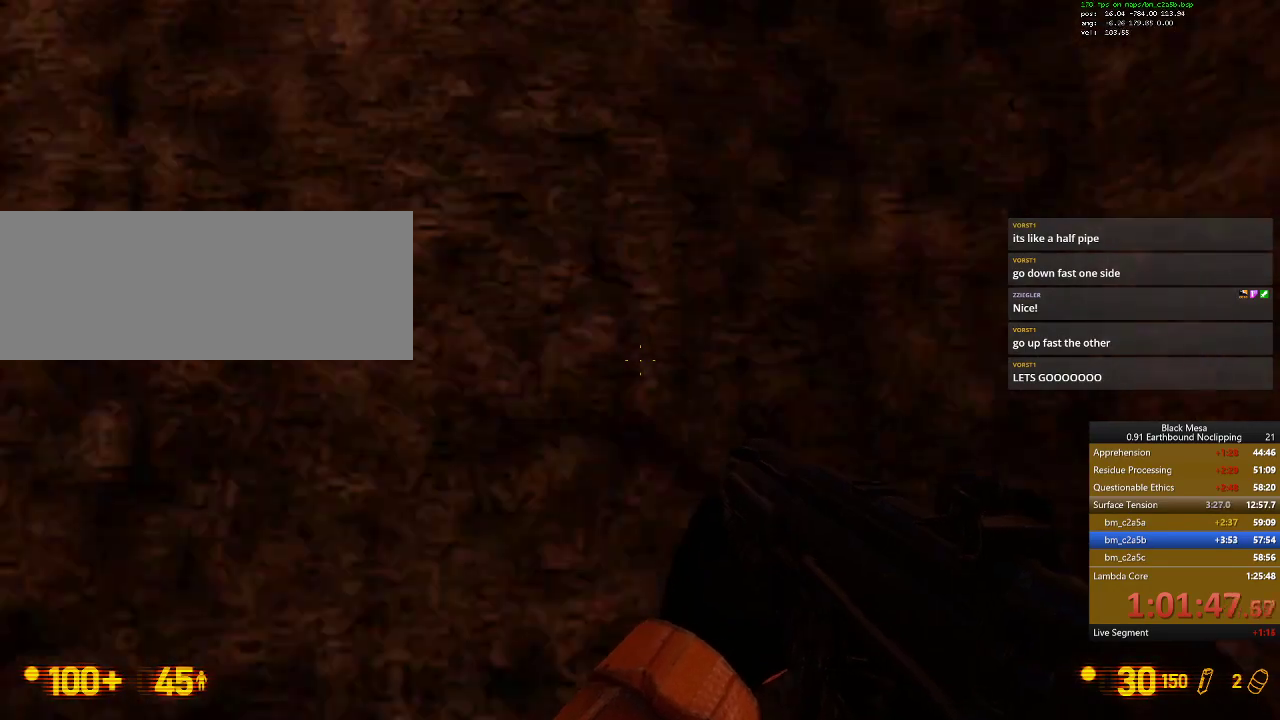
{"keys": ["shift_l", "space"], "events": []}